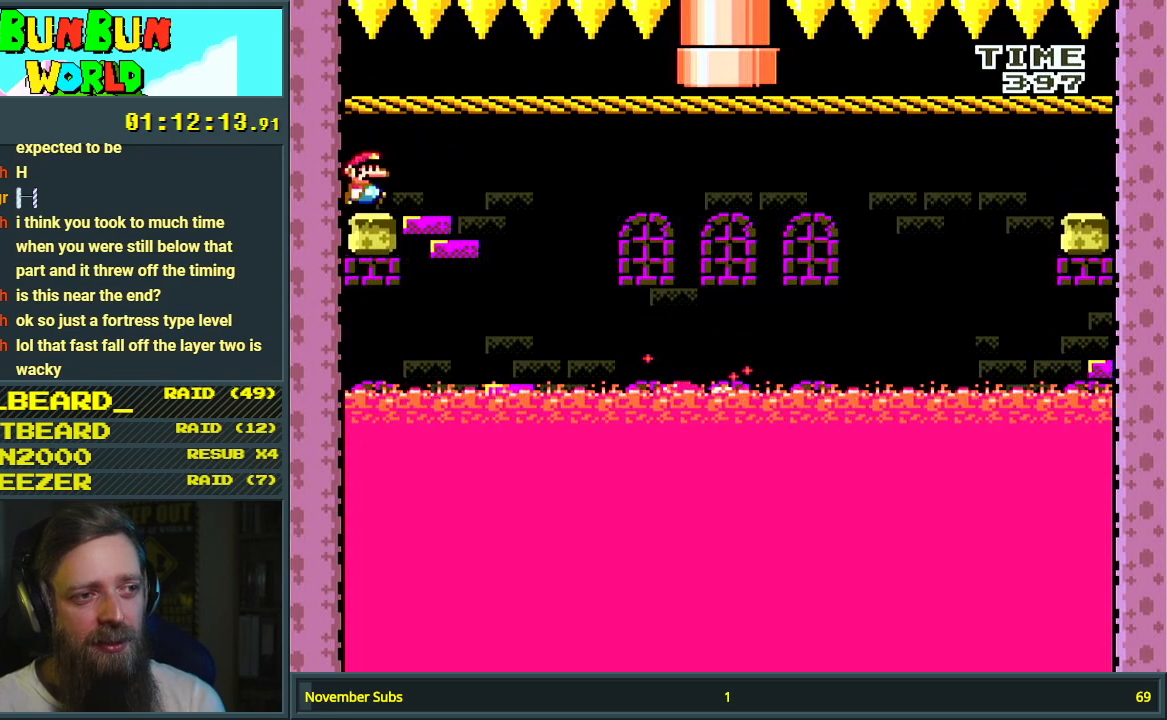
Gameplay with a controller (Nintendo layout); each line is a JSON object with the inputs held at the frame after it. "events" lists button and stick changes between this image and that frame as [ms after this image, input, new state], when the widget could be followed in between. Not read: L3 R3.
{"buttons": ["X"], "events": [[67, "DPAD_RIGHT", "up"]]}
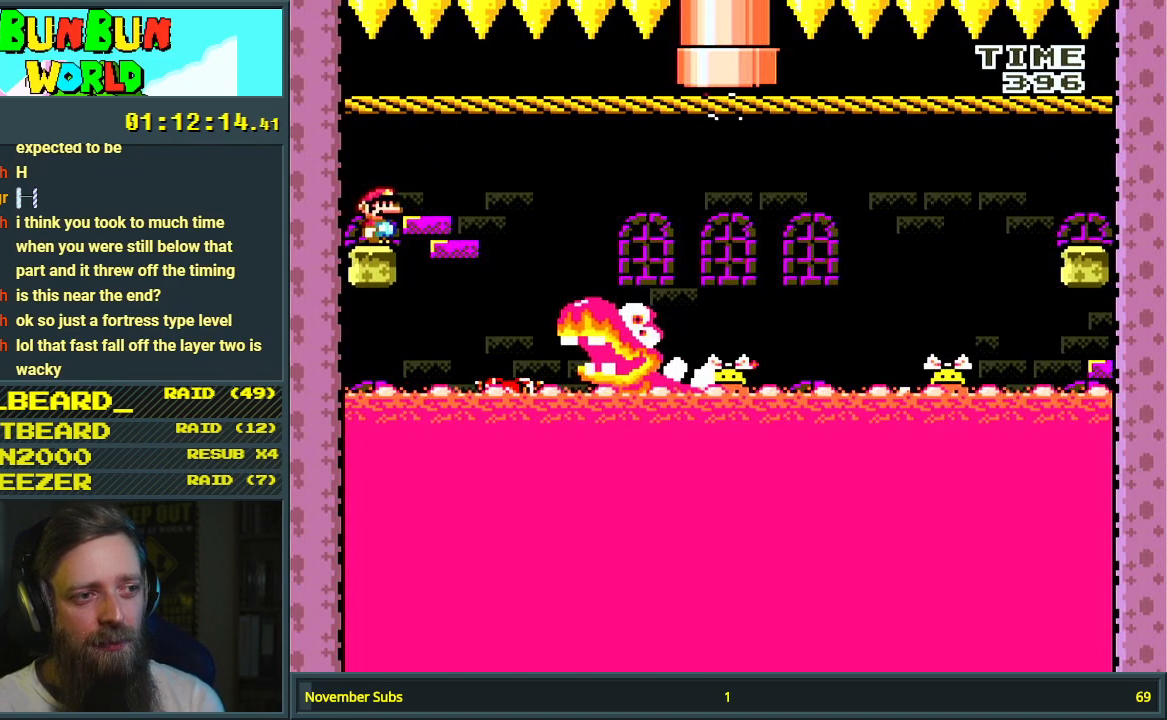
{"buttons": ["X", "DPAD_RIGHT"], "events": [[283, "A", "down"], [300, "DPAD_RIGHT", "down"], [333, "A", "up"]]}
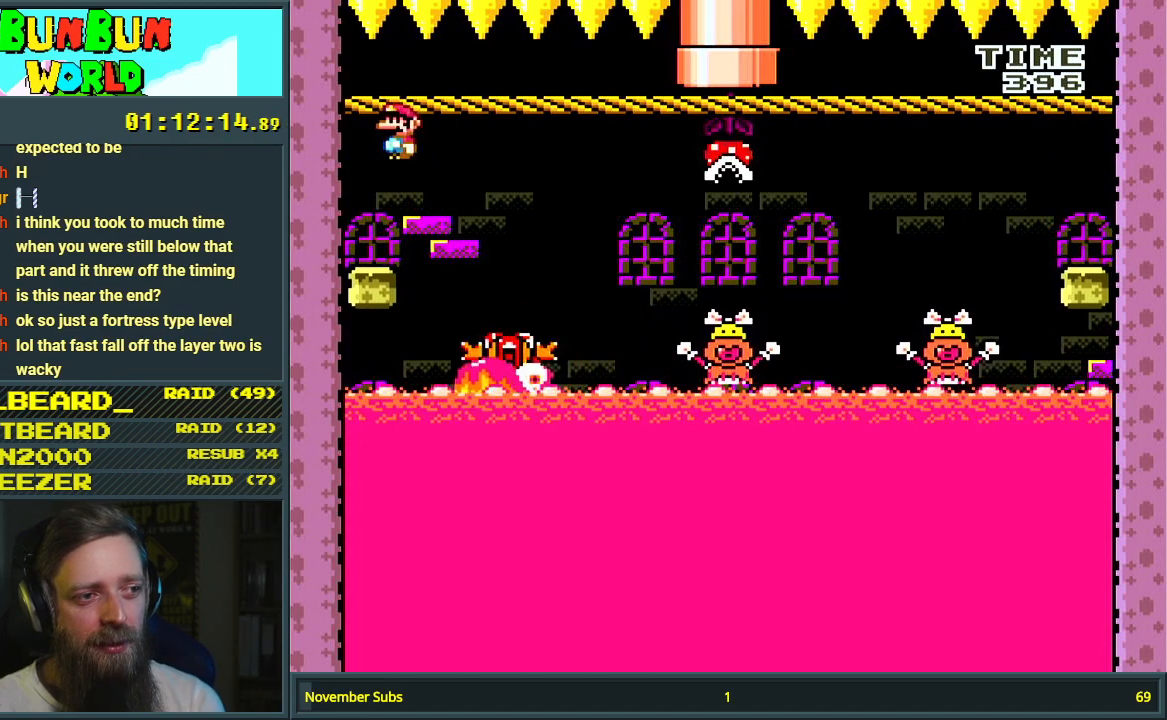
{"buttons": ["A", "X", "DPAD_LEFT"], "events": [[67, "DPAD_RIGHT", "up"], [83, "A", "down"], [250, "DPAD_LEFT", "down"], [383, "DPAD_LEFT", "up"], [483, "DPAD_LEFT", "down"]]}
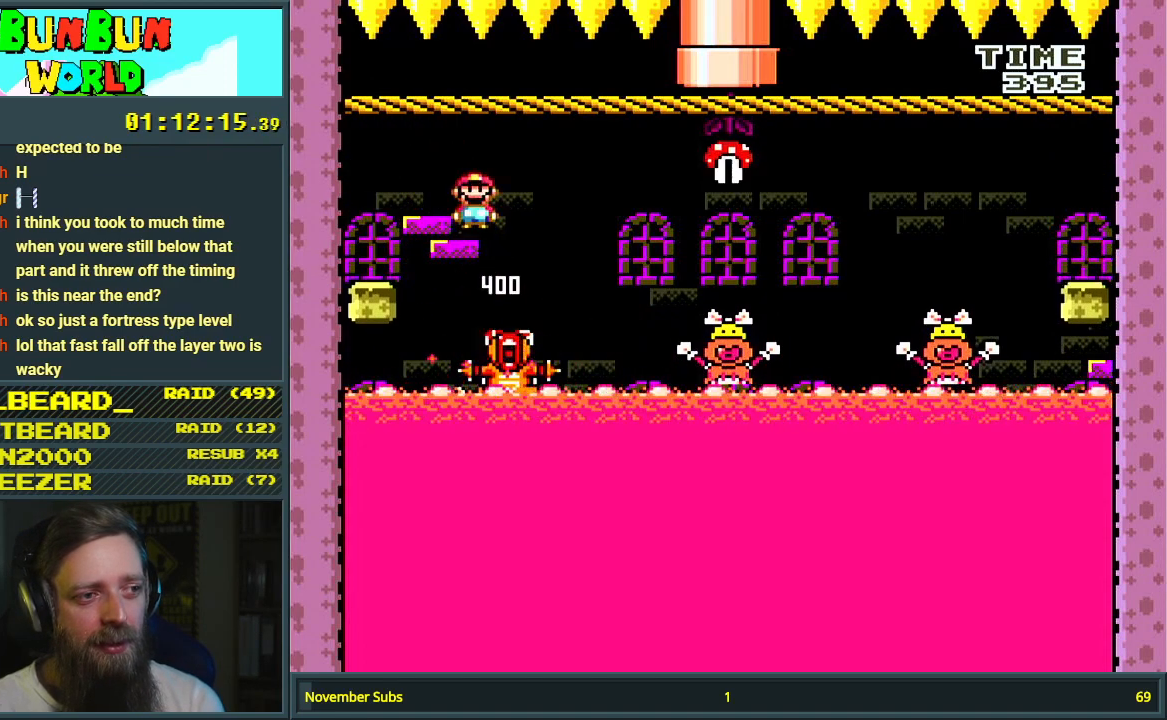
{"buttons": ["A", "X", "DPAD_RIGHT"], "events": [[50, "A", "up"], [217, "DPAD_LEFT", "up"], [233, "A", "down"], [450, "DPAD_RIGHT", "down"]]}
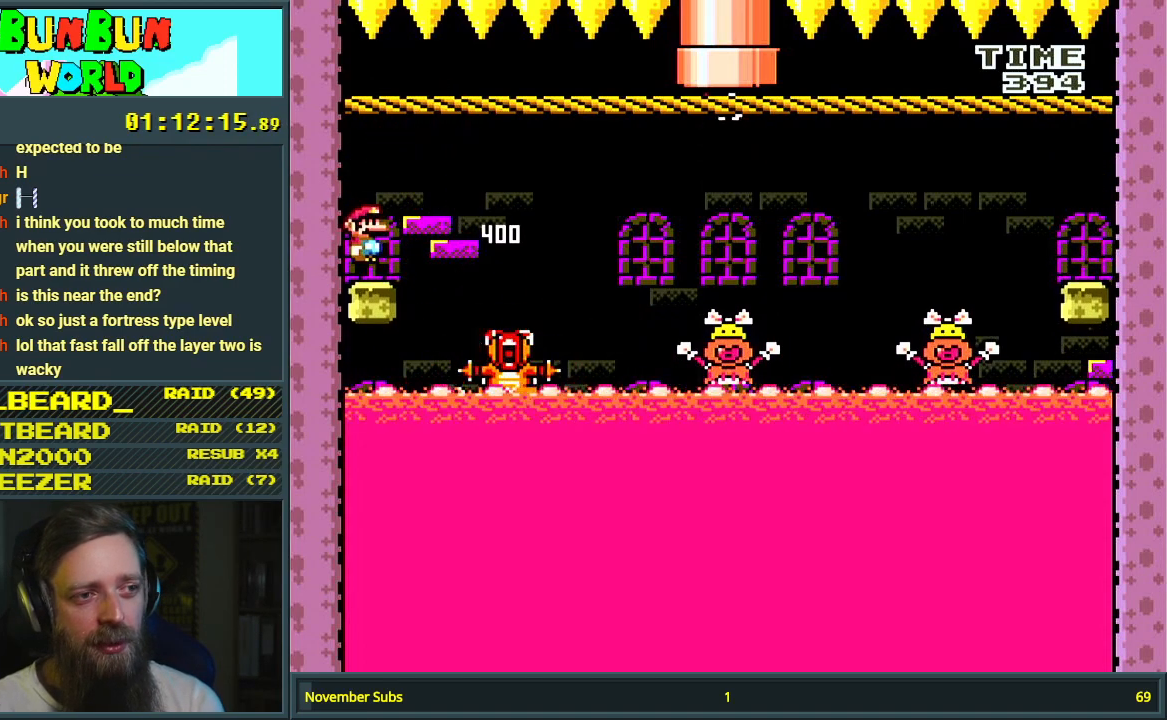
{"buttons": ["X", "DPAD_RIGHT"], "events": [[33, "A", "up"], [33, "DPAD_RIGHT", "up"], [500, "DPAD_RIGHT", "down"]]}
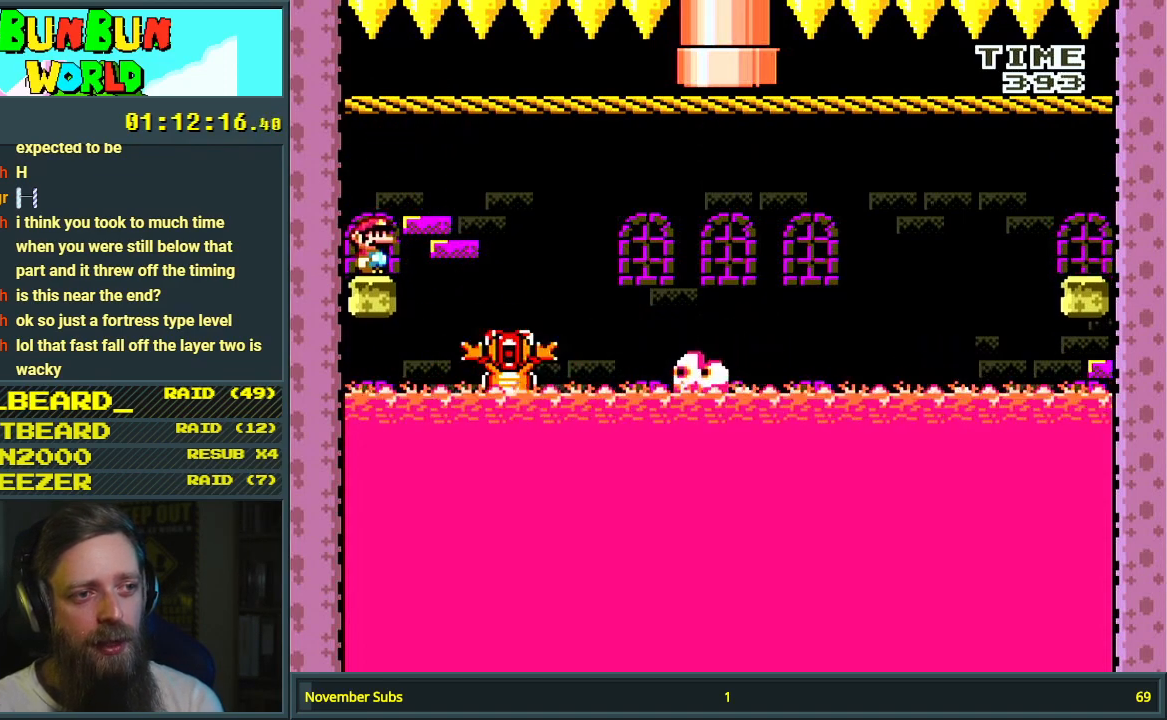
{"buttons": ["A", "X", "DPAD_RIGHT"], "events": [[67, "A", "down"], [167, "A", "up"], [333, "A", "down"]]}
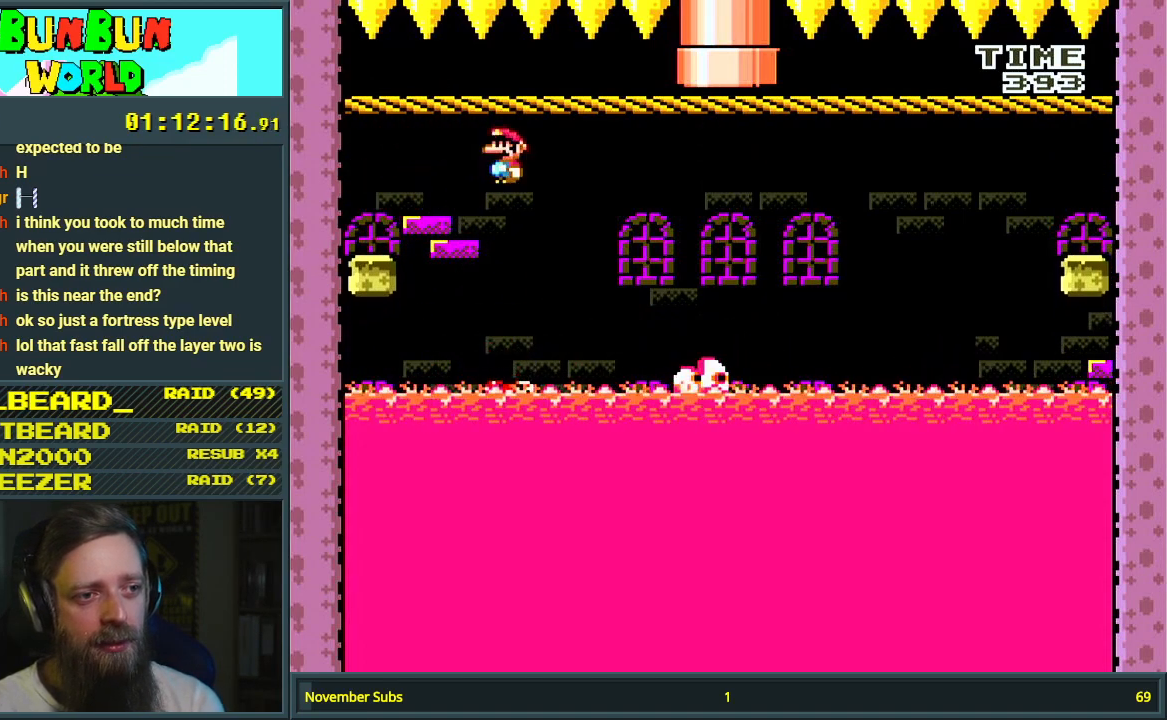
{"buttons": ["X", "DPAD_LEFT"], "events": [[217, "DPAD_RIGHT", "up"], [317, "DPAD_LEFT", "down"], [450, "A", "up"]]}
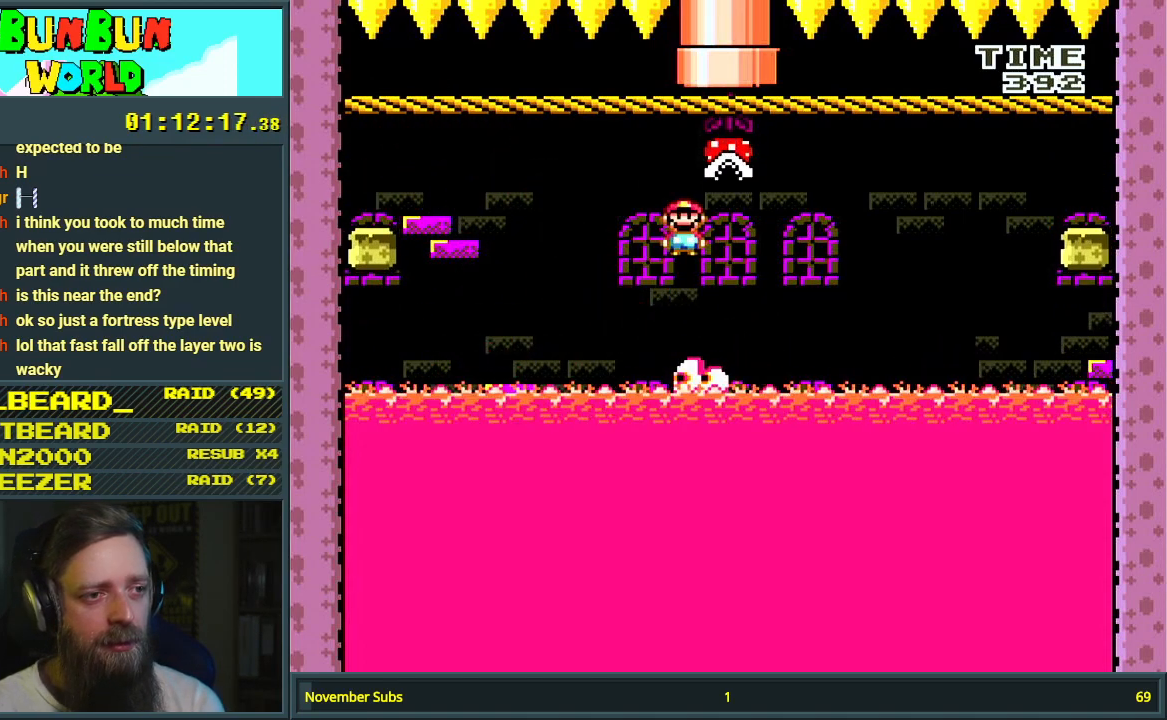
{"buttons": ["A", "X"], "events": [[83, "A", "down"], [150, "DPAD_LEFT", "up"], [200, "DPAD_RIGHT", "down"], [317, "DPAD_RIGHT", "up"]]}
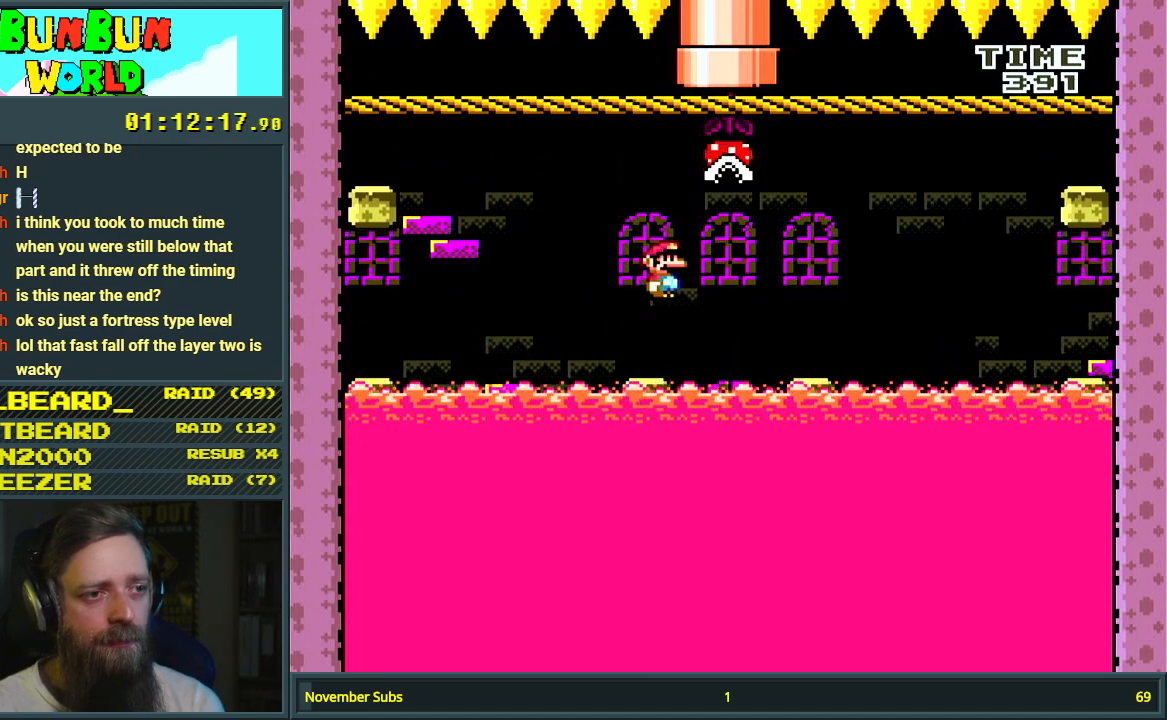
{"buttons": ["A", "X", "DPAD_RIGHT"], "events": [[50, "DPAD_LEFT", "down"], [250, "DPAD_LEFT", "up"], [317, "A", "up"], [383, "A", "down"], [433, "DPAD_RIGHT", "down"]]}
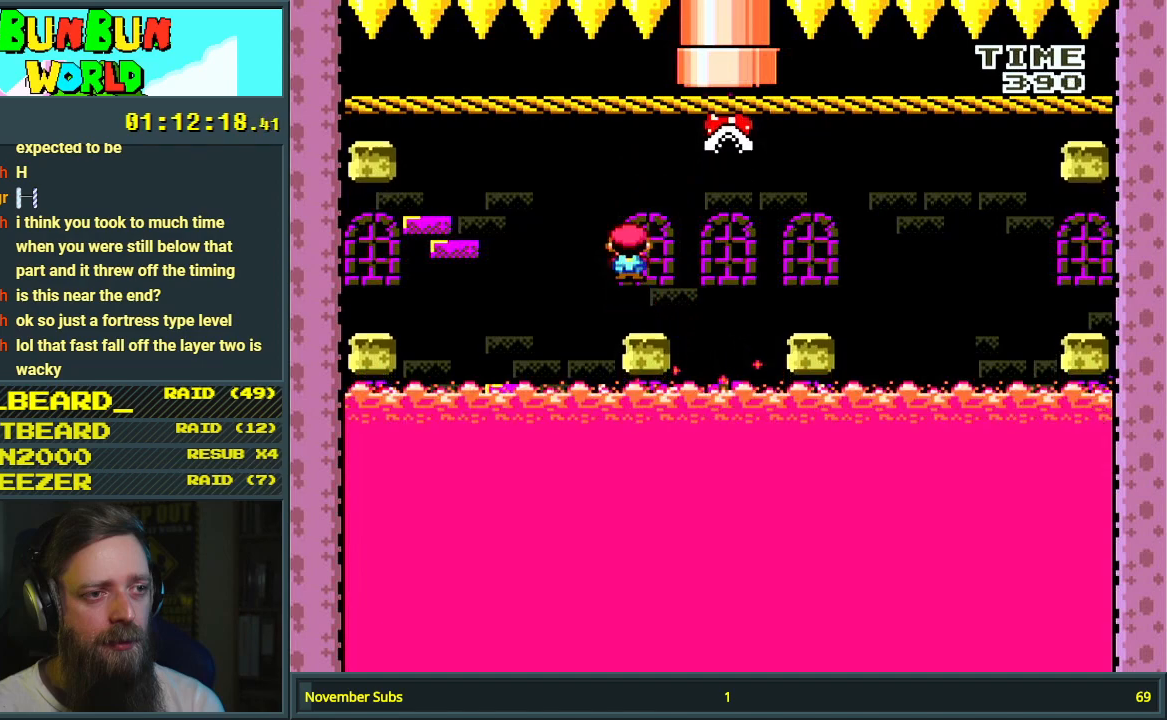
{"buttons": ["X", "DPAD_RIGHT"], "events": [[67, "A", "up"], [83, "DPAD_RIGHT", "up"], [167, "DPAD_LEFT", "down"], [233, "DPAD_LEFT", "up"], [500, "DPAD_RIGHT", "down"]]}
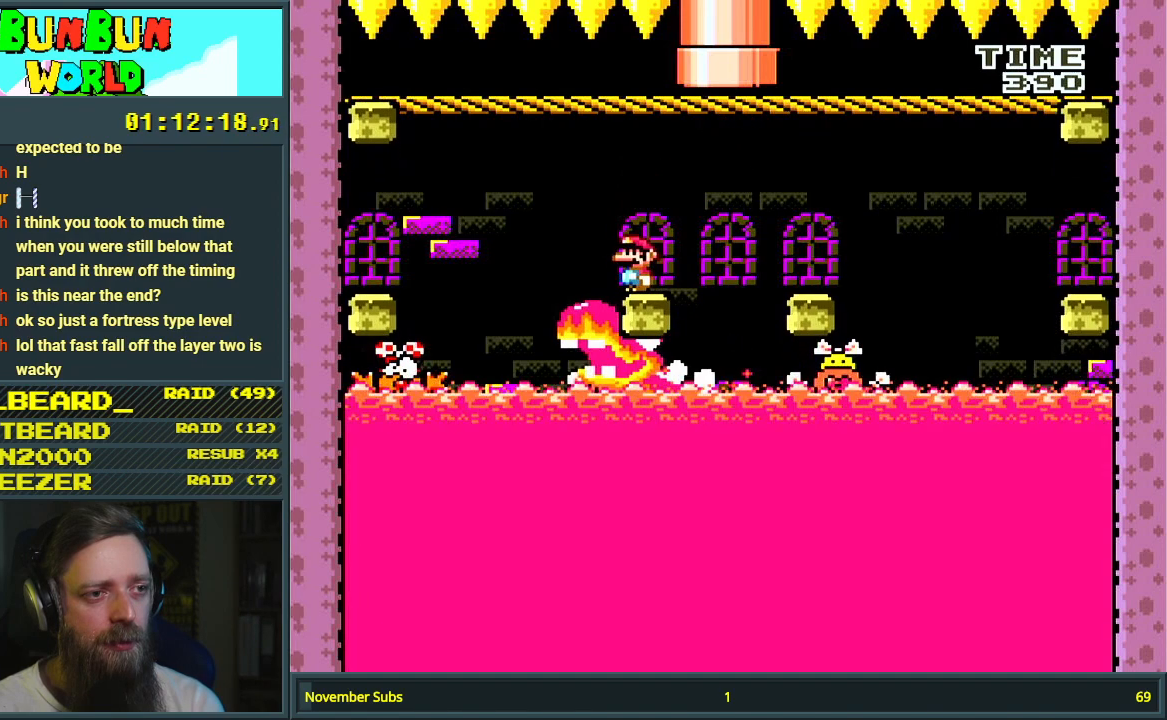
{"buttons": ["X", "DPAD_LEFT"], "events": [[50, "DPAD_RIGHT", "up"], [283, "DPAD_LEFT", "down"], [350, "A", "down"], [400, "A", "up"]]}
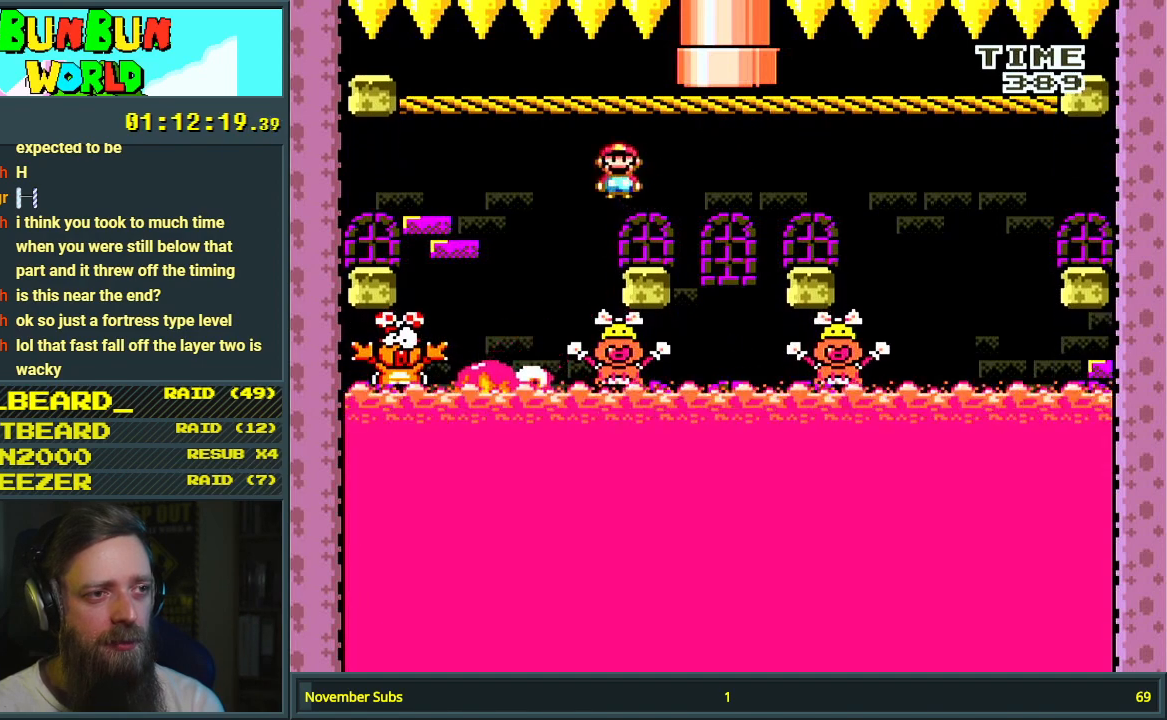
{"buttons": ["A", "X", "DPAD_RIGHT"], "events": [[50, "A", "down"], [217, "A", "up"], [300, "A", "down"], [350, "DPAD_LEFT", "up"], [433, "DPAD_RIGHT", "down"]]}
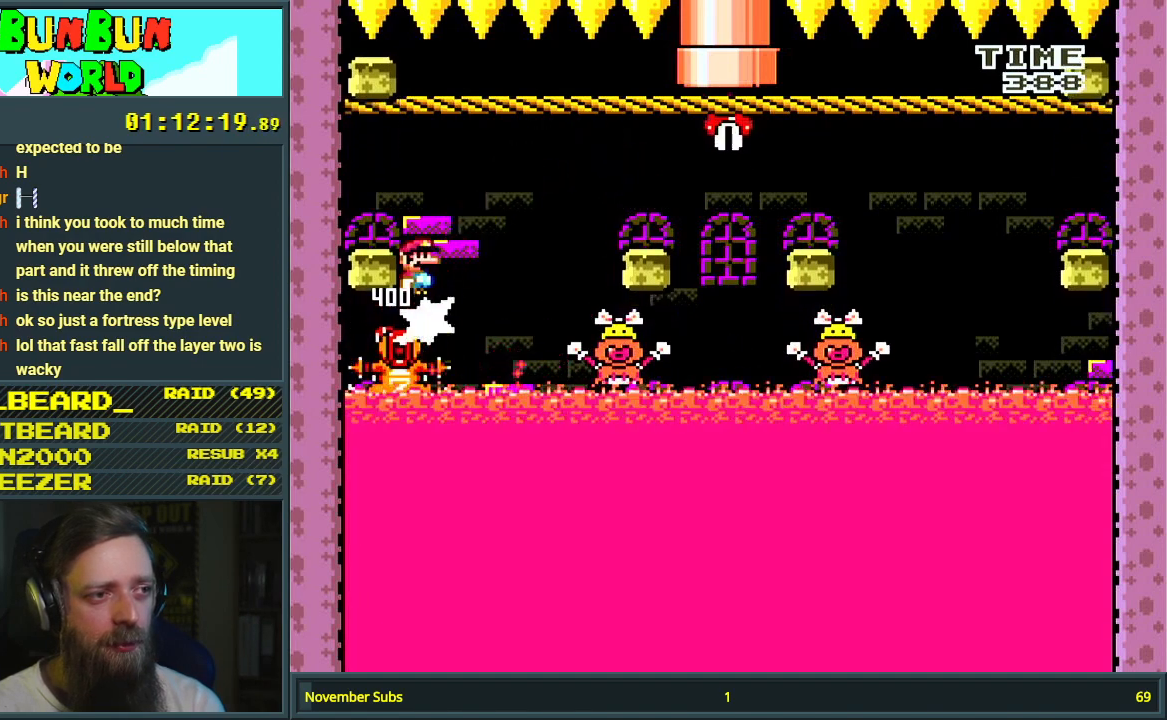
{"buttons": ["X"], "events": [[67, "A", "up"], [83, "DPAD_RIGHT", "up"], [100, "DPAD_UP", "down"], [117, "DPAD_UP", "up"], [133, "DPAD_LEFT", "down"], [183, "A", "down"], [317, "A", "up"], [317, "DPAD_LEFT", "up"]]}
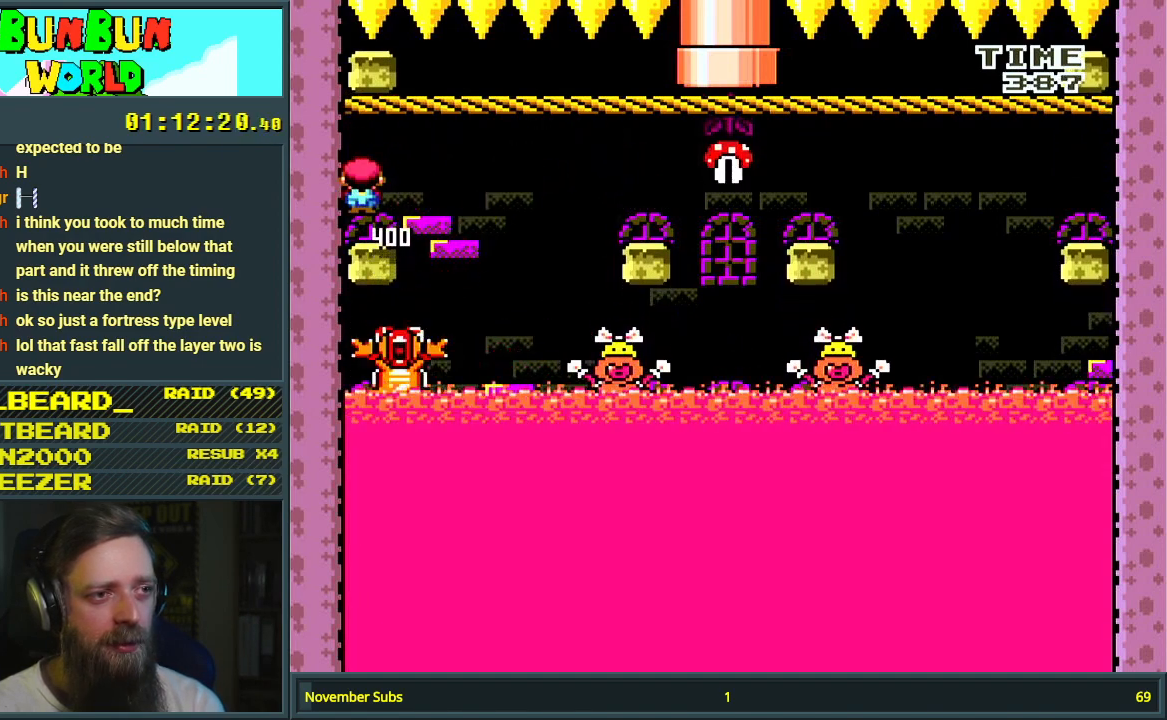
{"buttons": ["X"], "events": []}
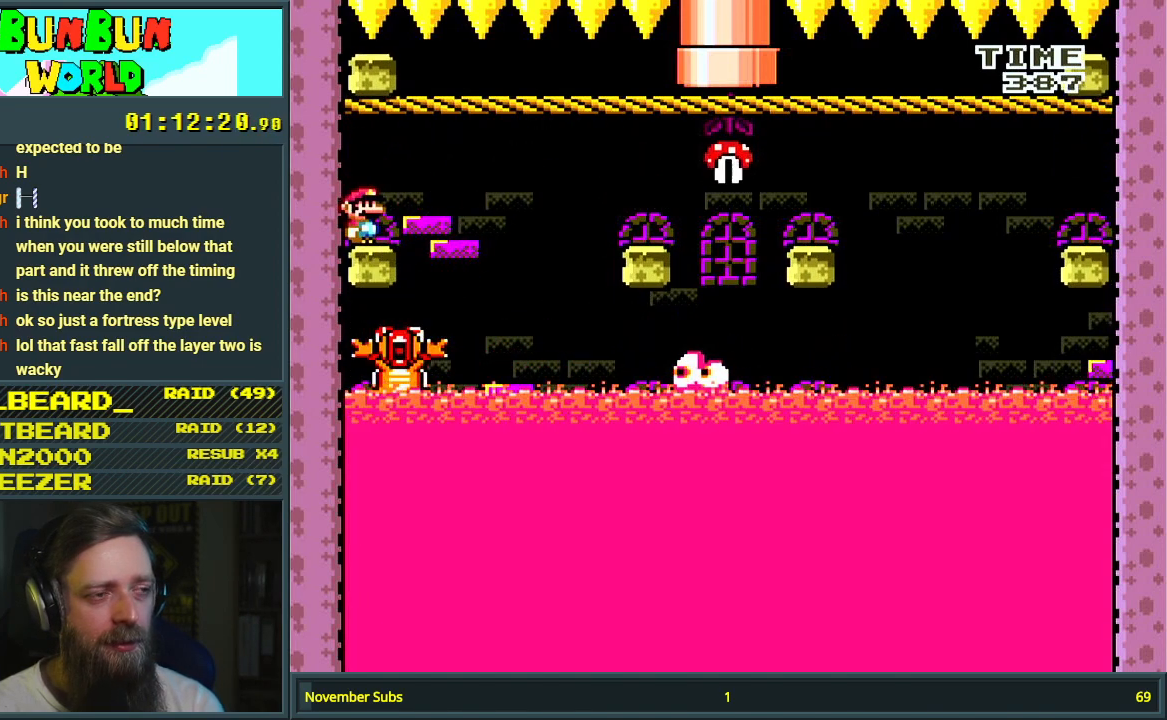
{"buttons": ["X", "DPAD_RIGHT"], "events": [[417, "DPAD_RIGHT", "down"]]}
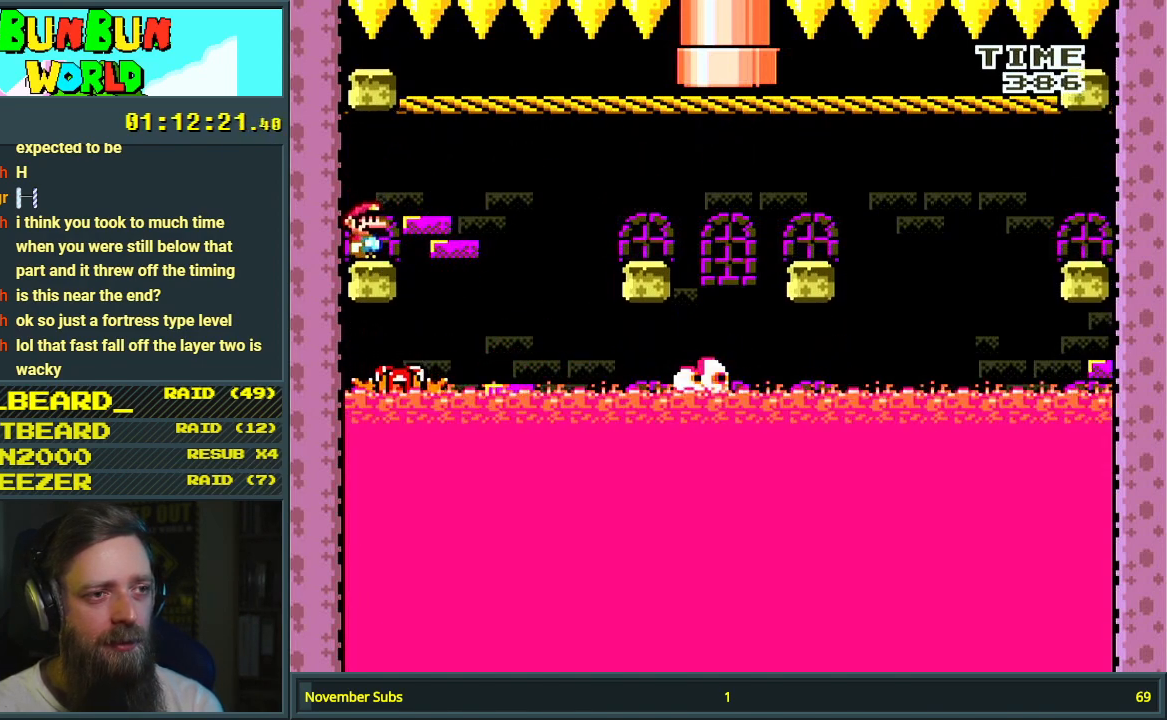
{"buttons": ["A", "X", "DPAD_RIGHT"], "events": [[67, "A", "down"], [117, "A", "up"], [267, "A", "down"]]}
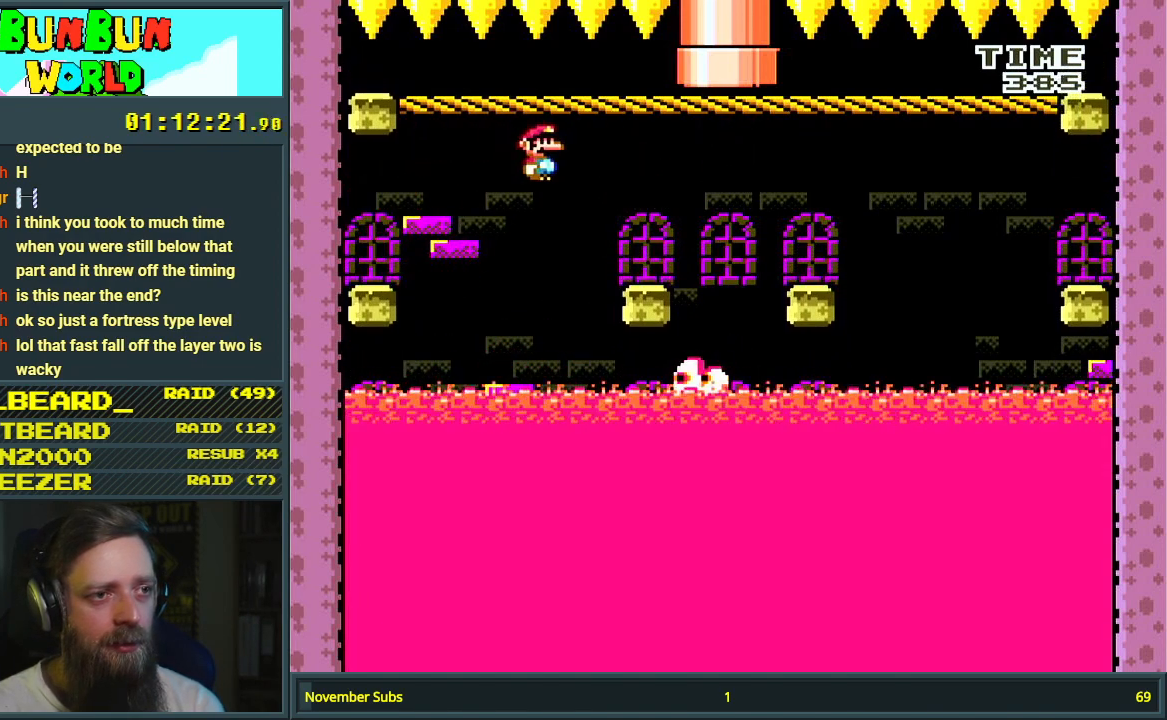
{"buttons": ["X"], "events": [[17, "DPAD_RIGHT", "up"], [117, "DPAD_LEFT", "down"], [167, "A", "up"], [267, "DPAD_LEFT", "up"]]}
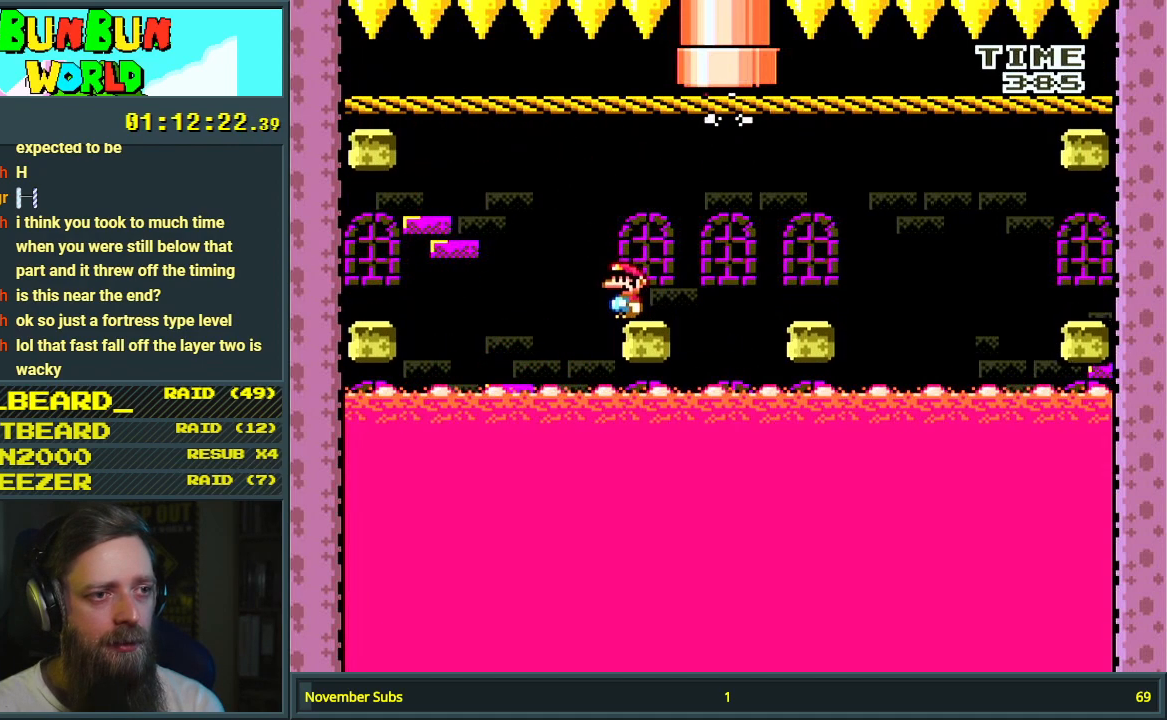
{"buttons": ["A", "X"], "events": [[400, "A", "down"]]}
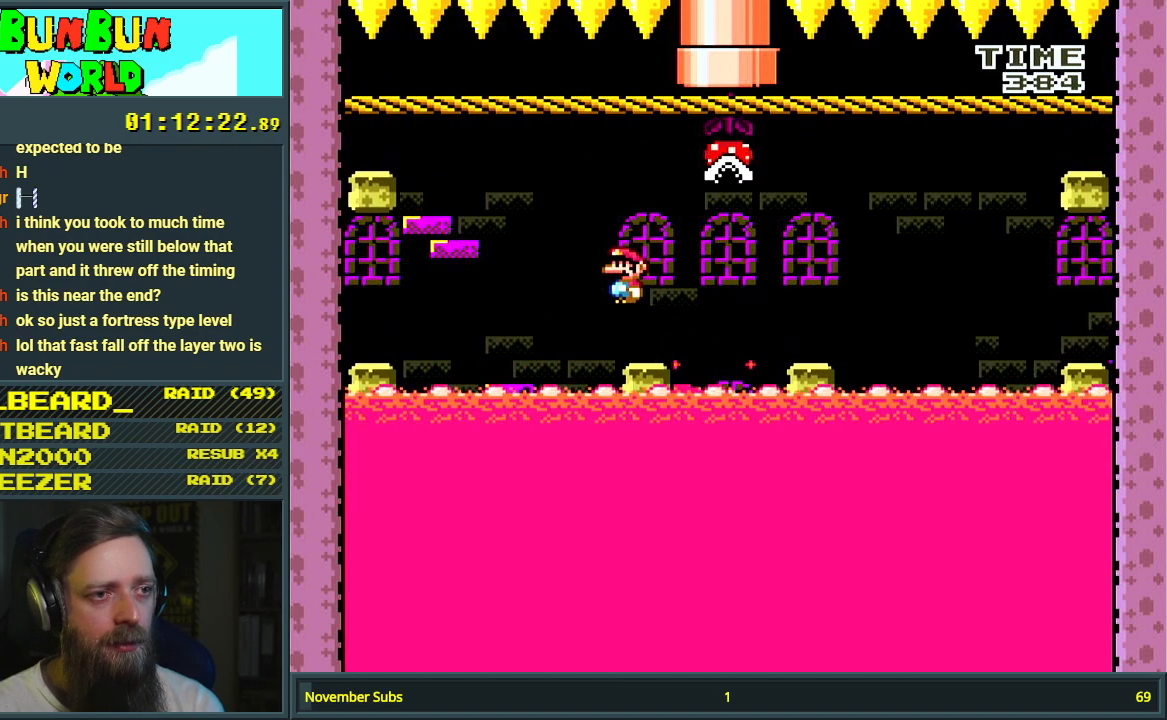
{"buttons": ["A", "X", "DPAD_LEFT"], "events": [[367, "A", "up"], [450, "A", "down"], [450, "DPAD_LEFT", "down"]]}
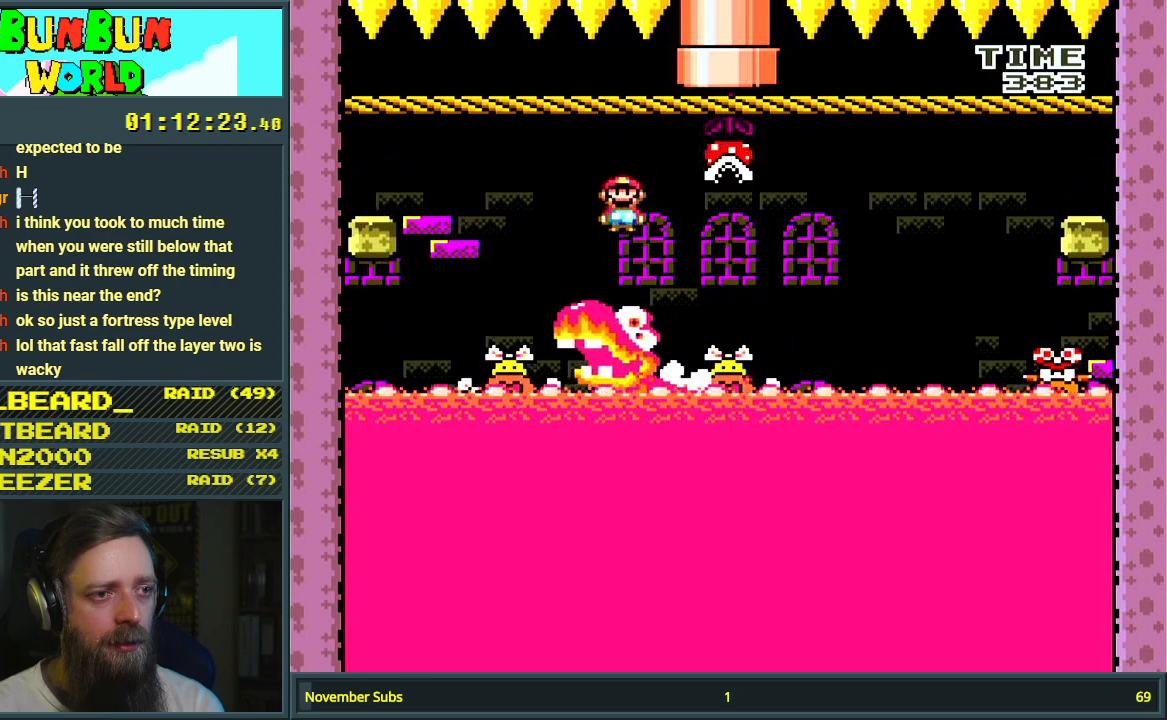
{"buttons": ["A", "X", "DPAD_LEFT"], "events": [[200, "A", "up"], [350, "A", "down"]]}
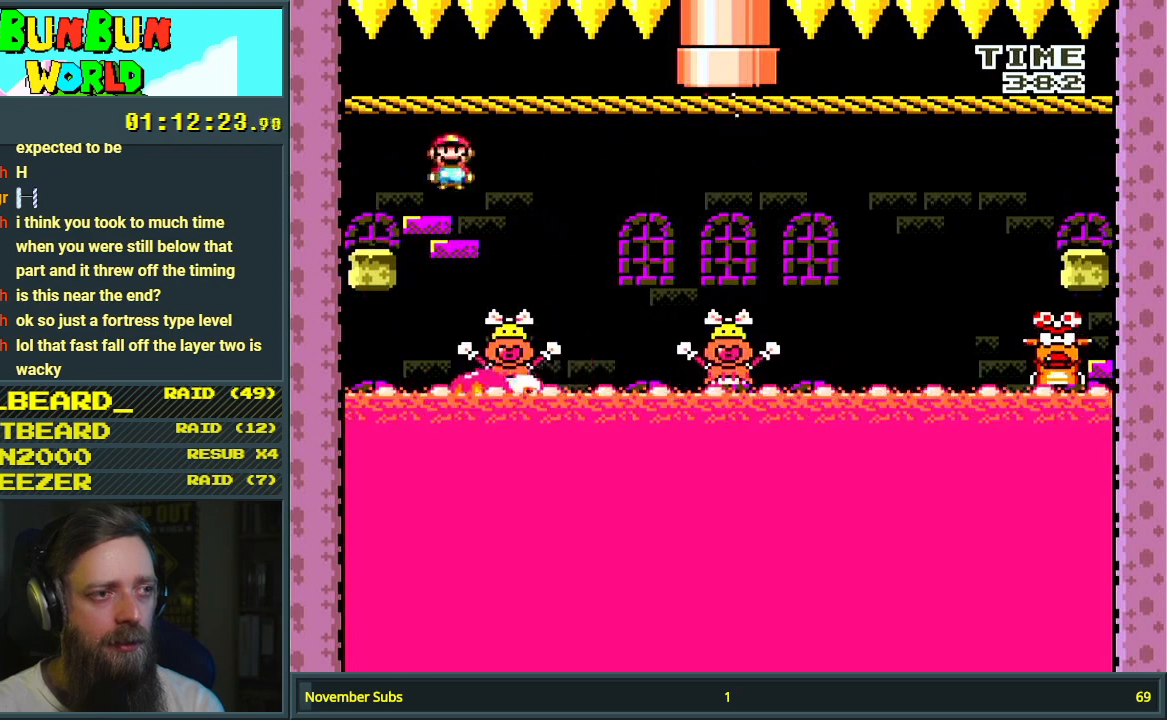
{"buttons": ["X"], "events": [[67, "DPAD_LEFT", "up"], [150, "A", "up"], [183, "DPAD_RIGHT", "down"], [283, "DPAD_RIGHT", "up"]]}
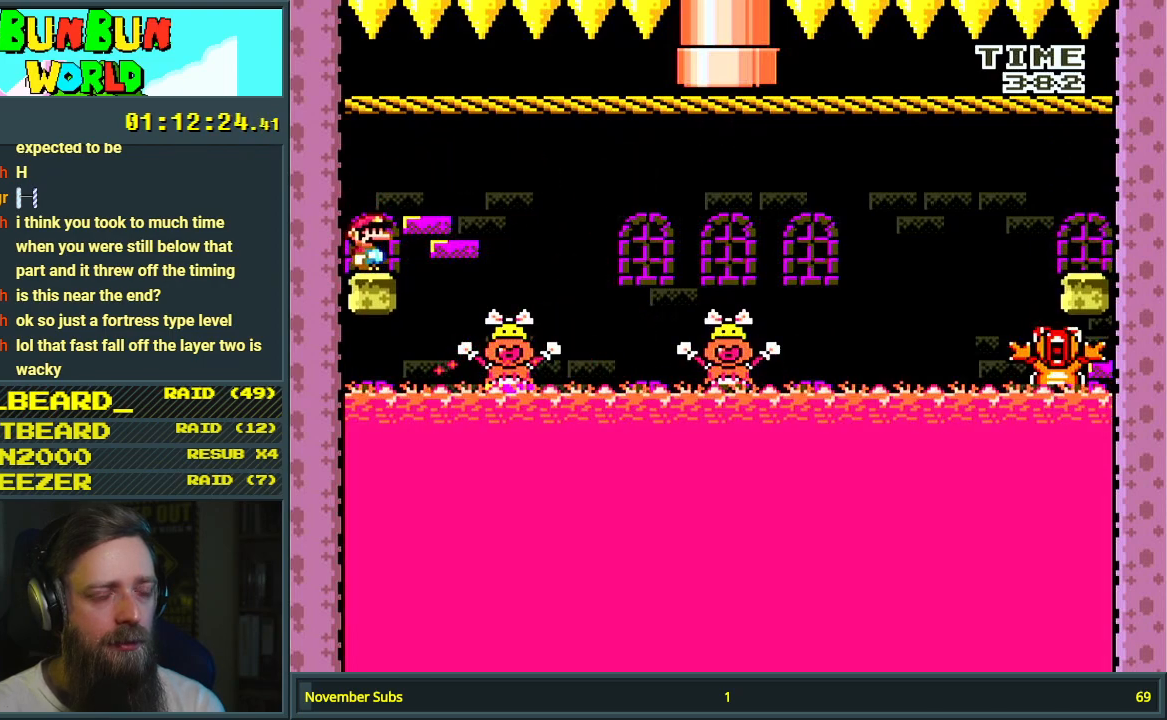
{"buttons": ["X"], "events": []}
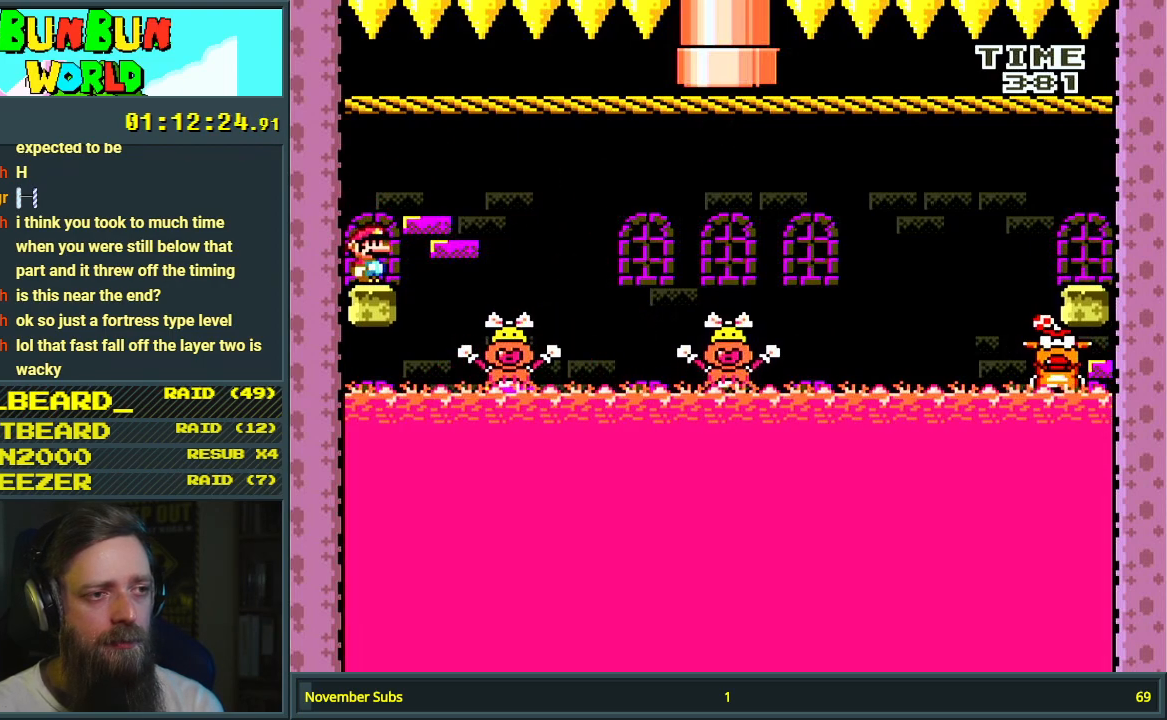
{"buttons": ["X"], "events": []}
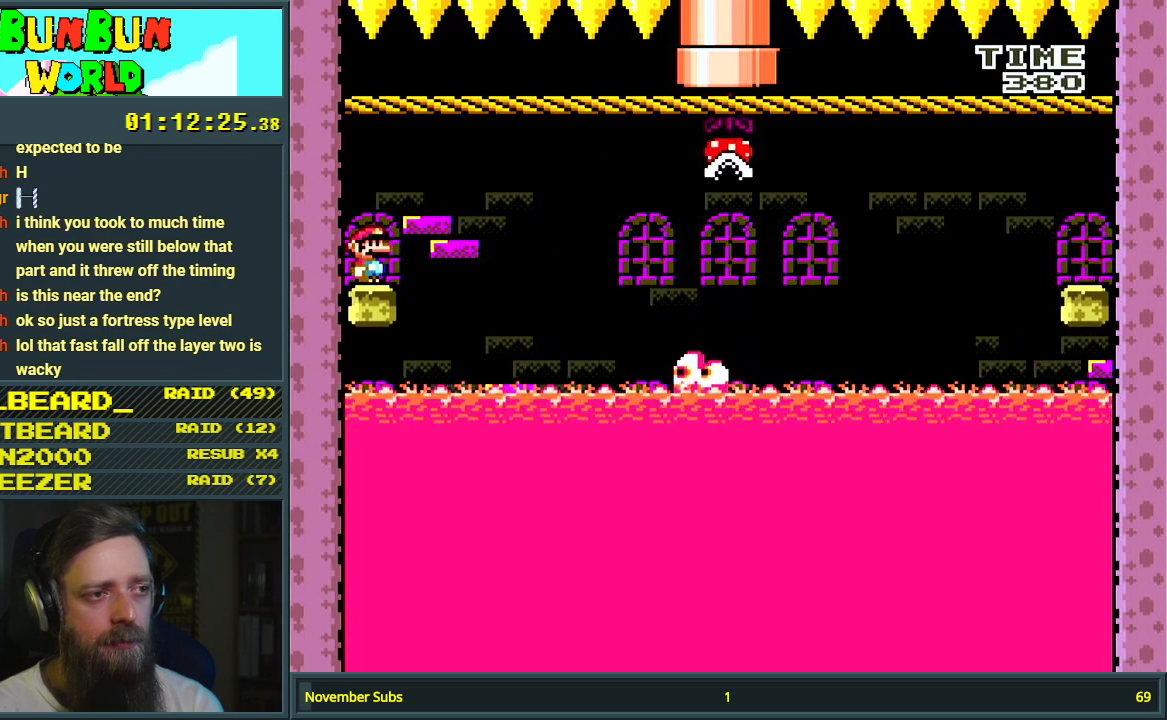
{"buttons": ["X", "DPAD_RIGHT"], "events": [[250, "DPAD_RIGHT", "down"], [400, "A", "down"], [467, "A", "up"]]}
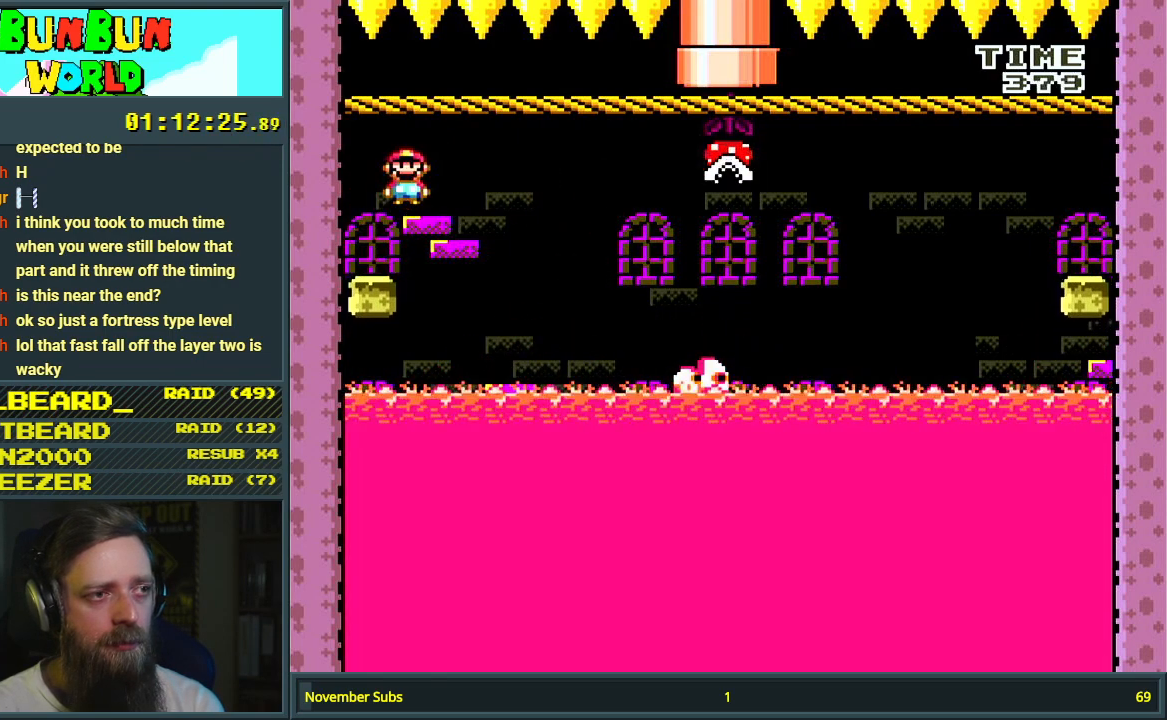
{"buttons": ["A", "X"], "events": [[83, "A", "down"], [200, "A", "up"], [300, "A", "down"], [417, "DPAD_RIGHT", "up"]]}
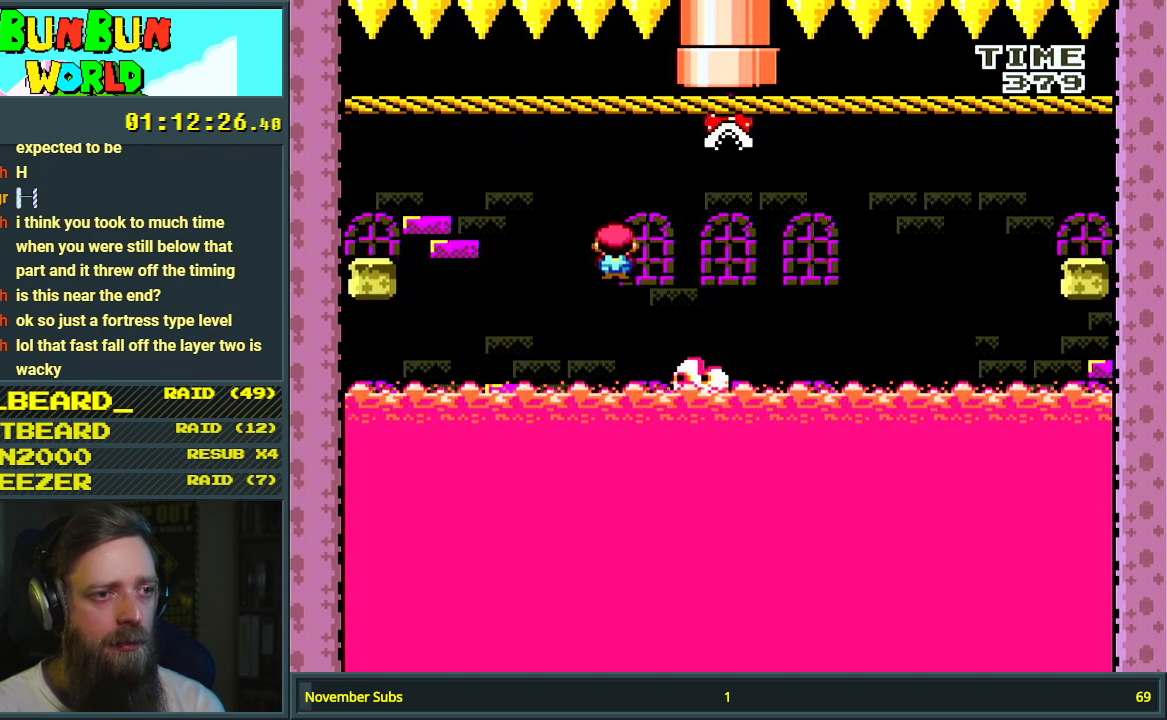
{"buttons": ["A", "X", "DPAD_RIGHT"], "events": [[33, "DPAD_LEFT", "down"], [200, "A", "up"], [300, "A", "down"], [333, "DPAD_LEFT", "up"], [450, "DPAD_RIGHT", "down"]]}
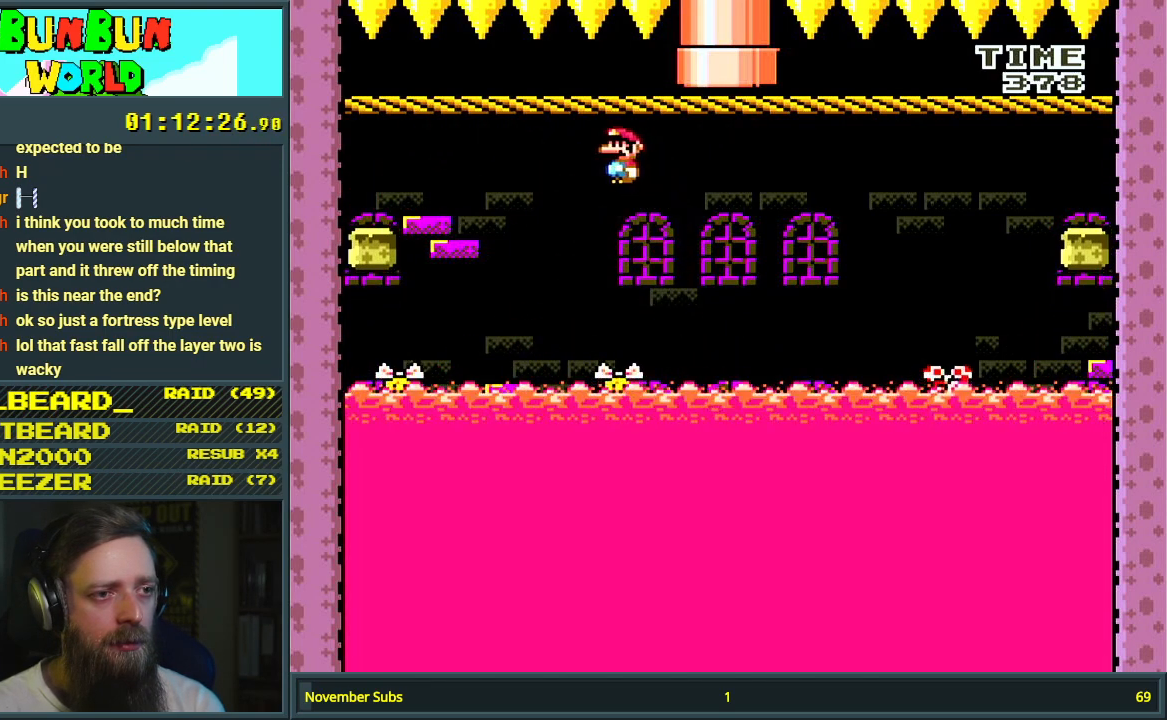
{"buttons": ["A", "X"], "events": [[83, "DPAD_RIGHT", "up"], [217, "DPAD_LEFT", "down"], [350, "DPAD_LEFT", "up"]]}